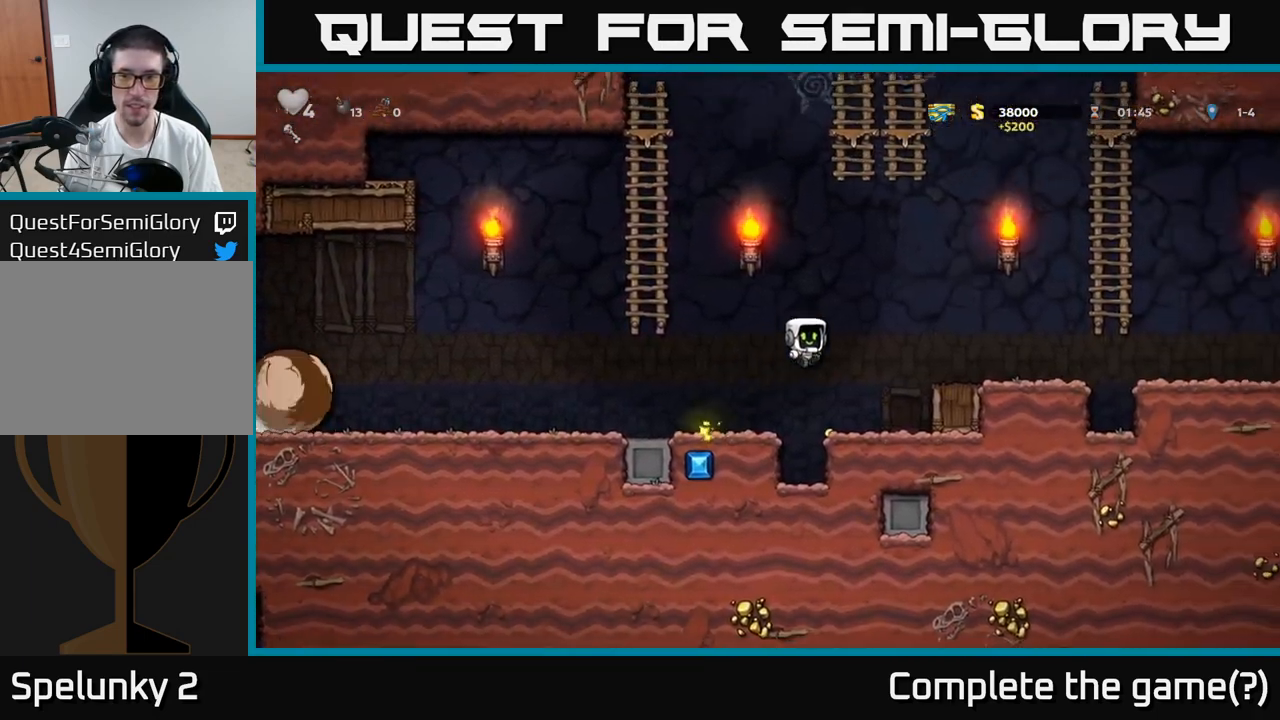
Gameplay with a controller (Xbox layout); each line is a JSON object with the inputs held at the frame after it. "events" lists button and stick changes between this image and that frame as [ms after this image, input, new state], when the widget could be followed in between. Not read: L3 R3 right_stick.
{"buttons": [], "left_stick": "center", "events": [[217, "A", "up"], [500, "left_stick", "center"]]}
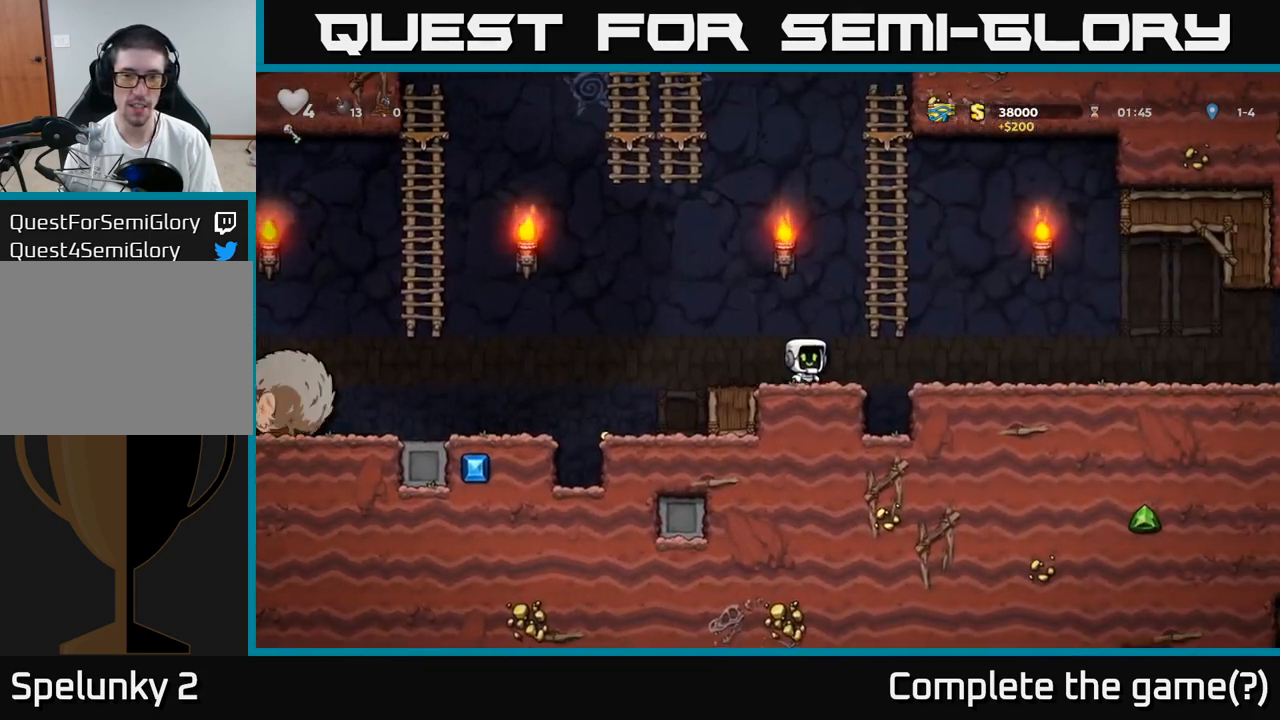
{"buttons": [], "left_stick": "up-left", "events": [[150, "A", "down"], [150, "left_stick", "up-left"], [333, "A", "up"]]}
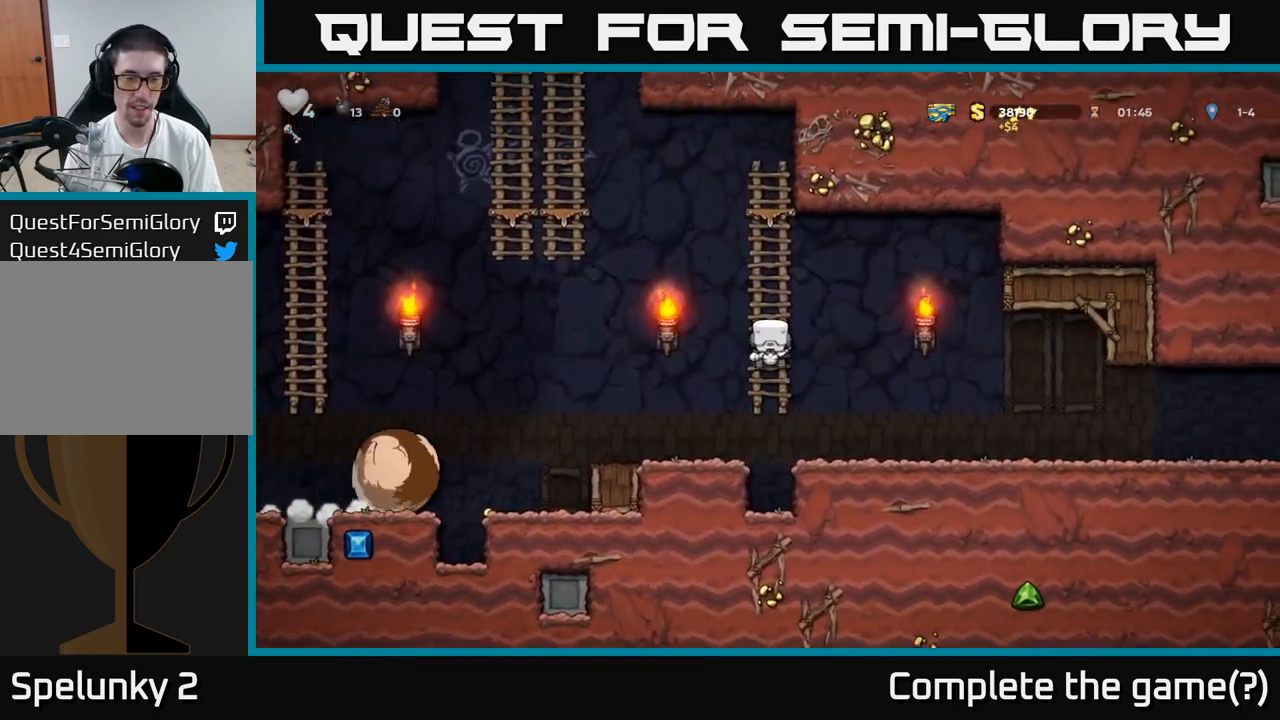
{"buttons": ["A"], "left_stick": "left", "events": [[250, "left_stick", "left"], [267, "A", "down"]]}
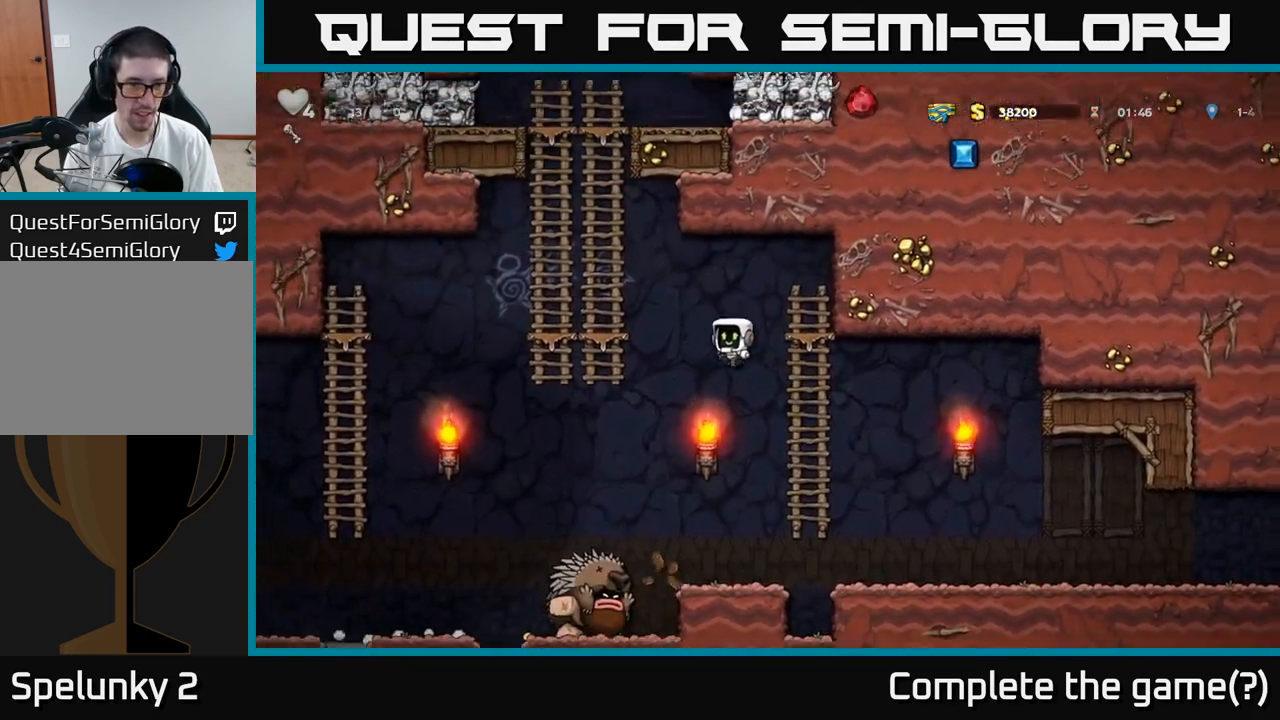
{"buttons": [], "left_stick": "up", "events": [[200, "left_stick", "up-left"], [233, "A", "up"], [383, "left_stick", "up"]]}
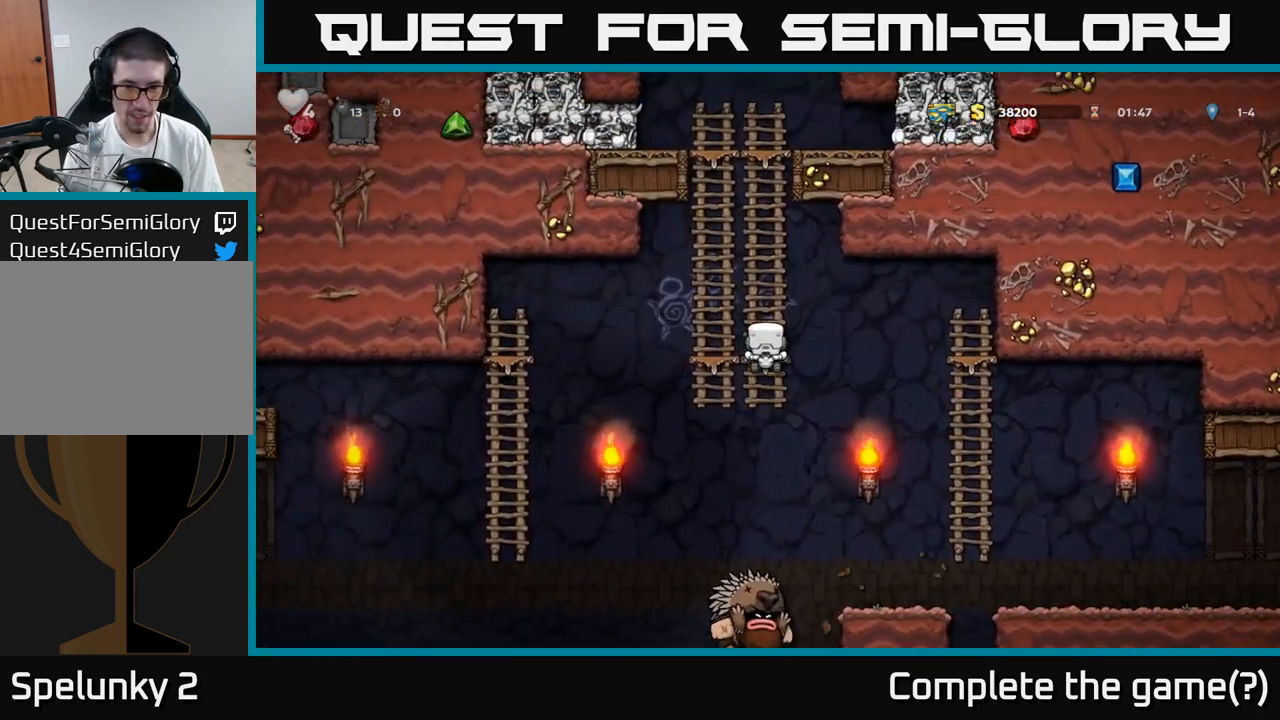
{"buttons": ["A"], "left_stick": "up", "events": [[67, "A", "down"], [233, "A", "up"], [400, "A", "down"]]}
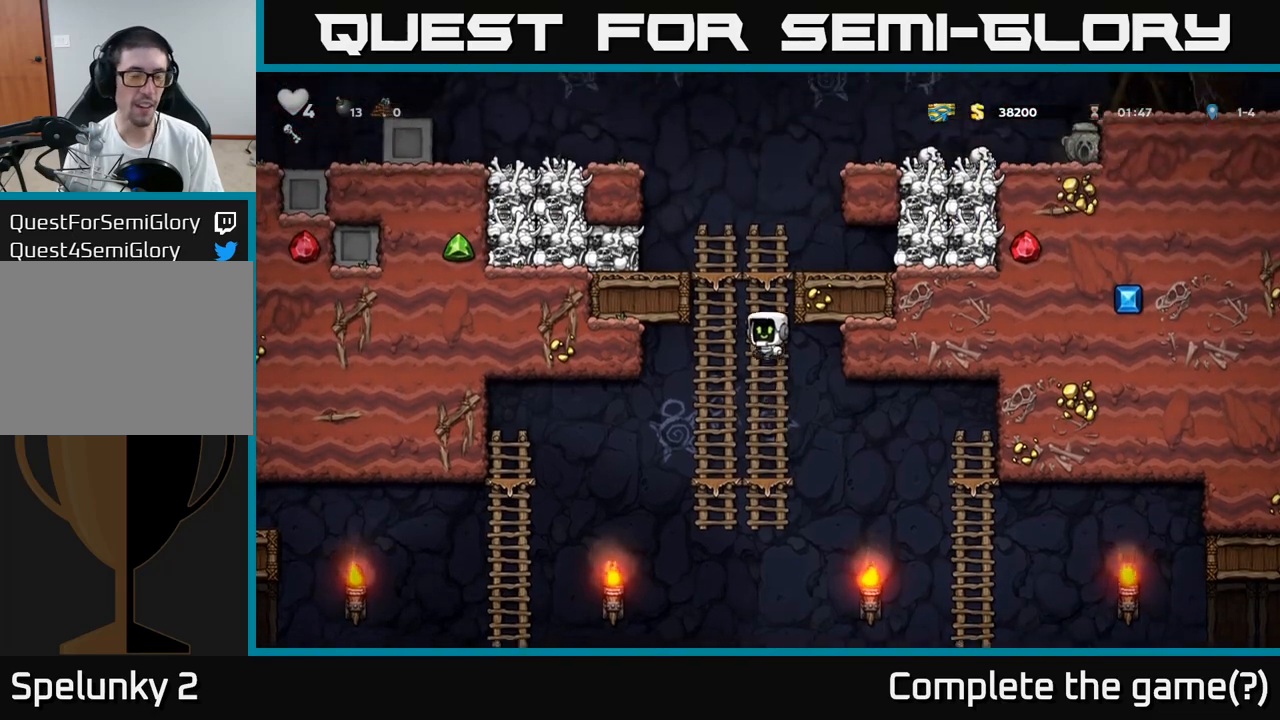
{"buttons": ["A"], "left_stick": "up", "events": [[67, "A", "up"], [400, "A", "down"]]}
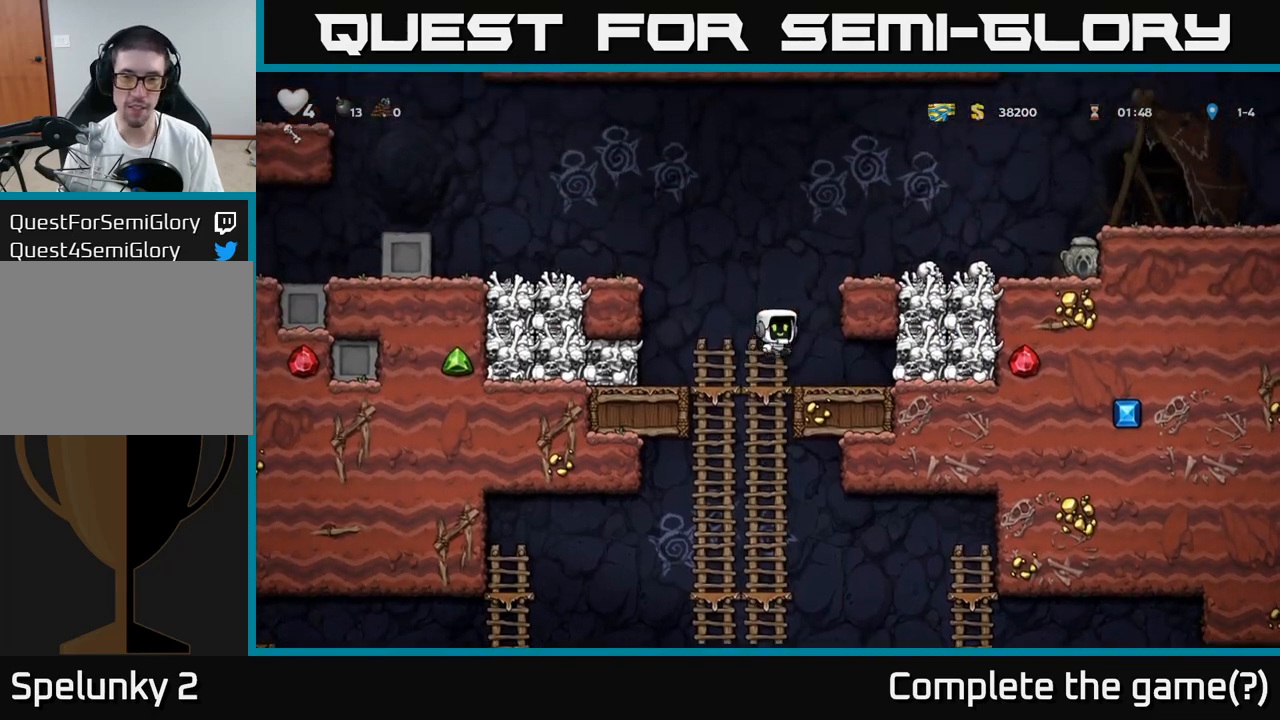
{"buttons": [], "left_stick": "up-left"}
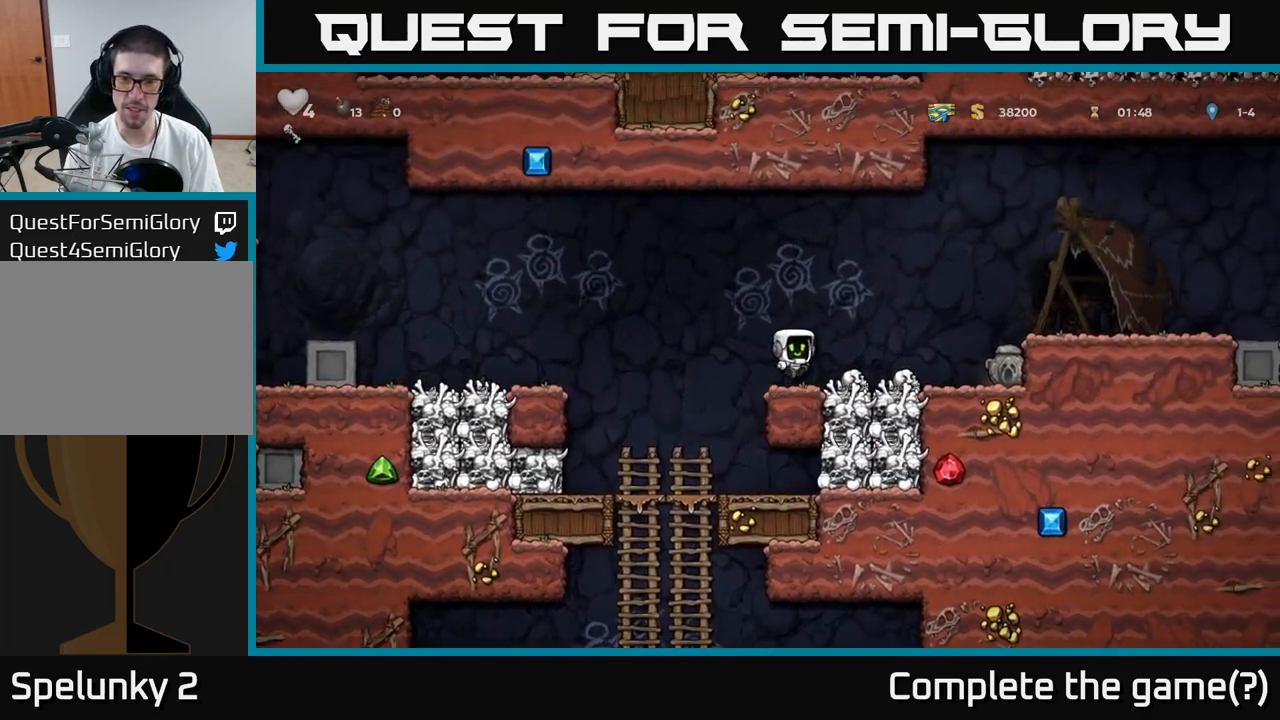
{"buttons": [], "left_stick": "left", "events": [[33, "left_stick", "center"], [83, "left_stick", "down-left"], [200, "X", "down"], [267, "left_stick", "left"], [283, "X", "up"]]}
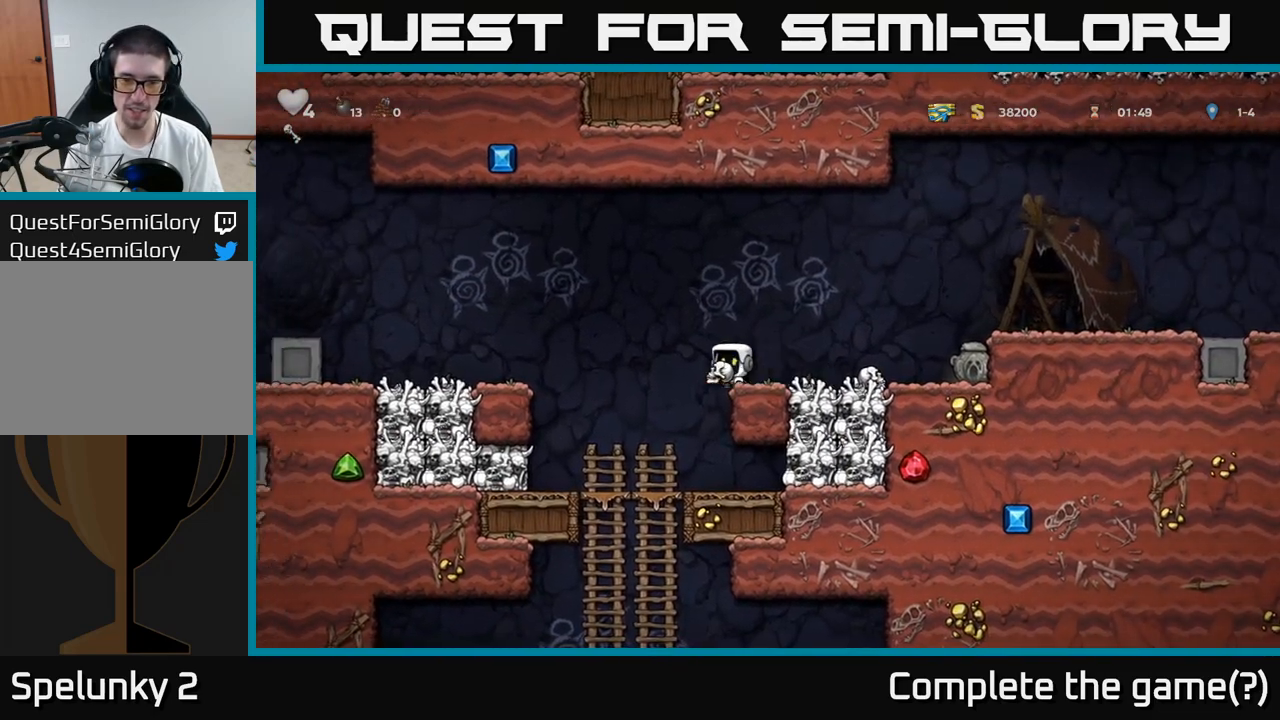
{"buttons": [], "left_stick": "down", "events": [[183, "left_stick", "center"], [383, "left_stick", "down-left"], [467, "left_stick", "down"]]}
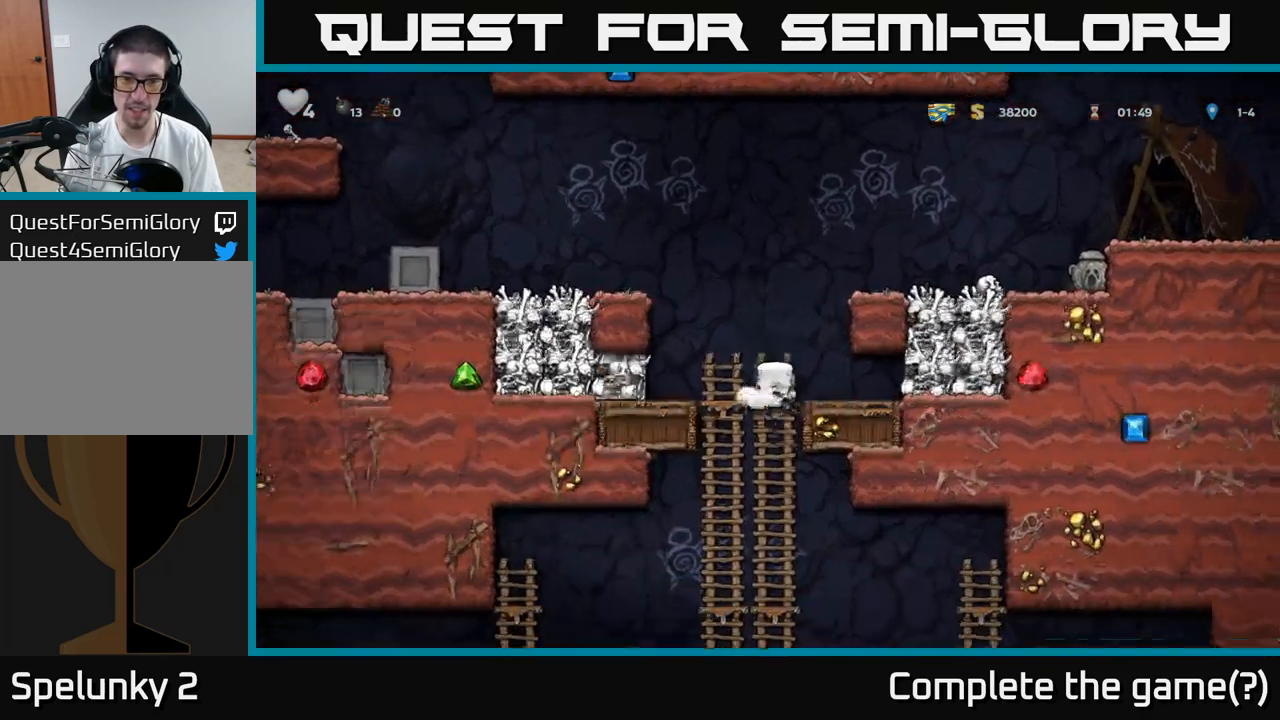
{"buttons": [], "left_stick": "left"}
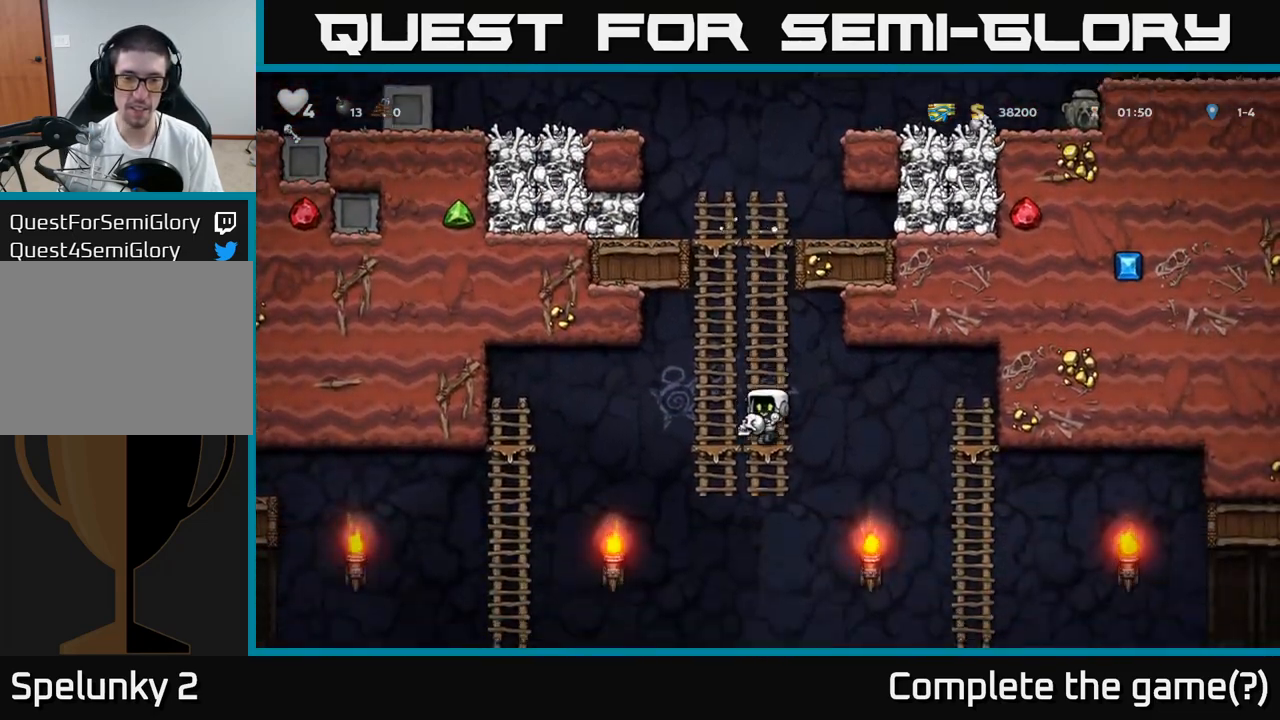
{"buttons": [], "left_stick": "center"}
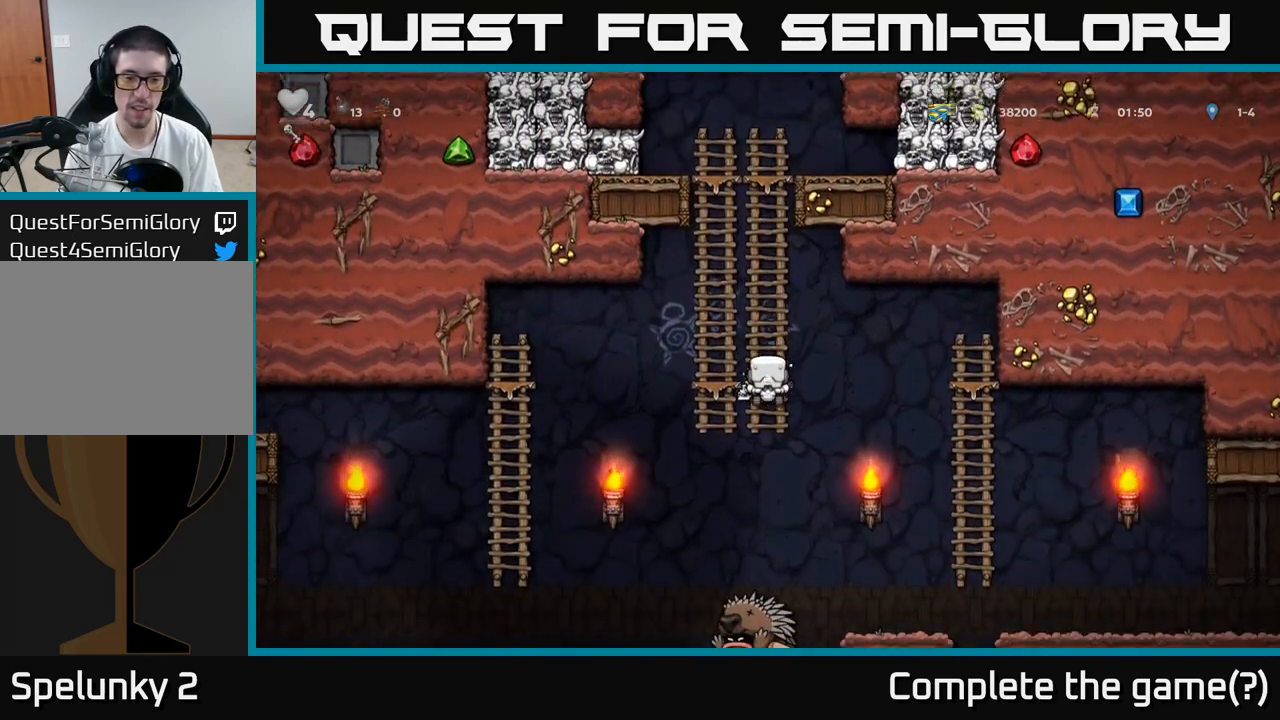
{"buttons": [], "left_stick": "center", "events": []}
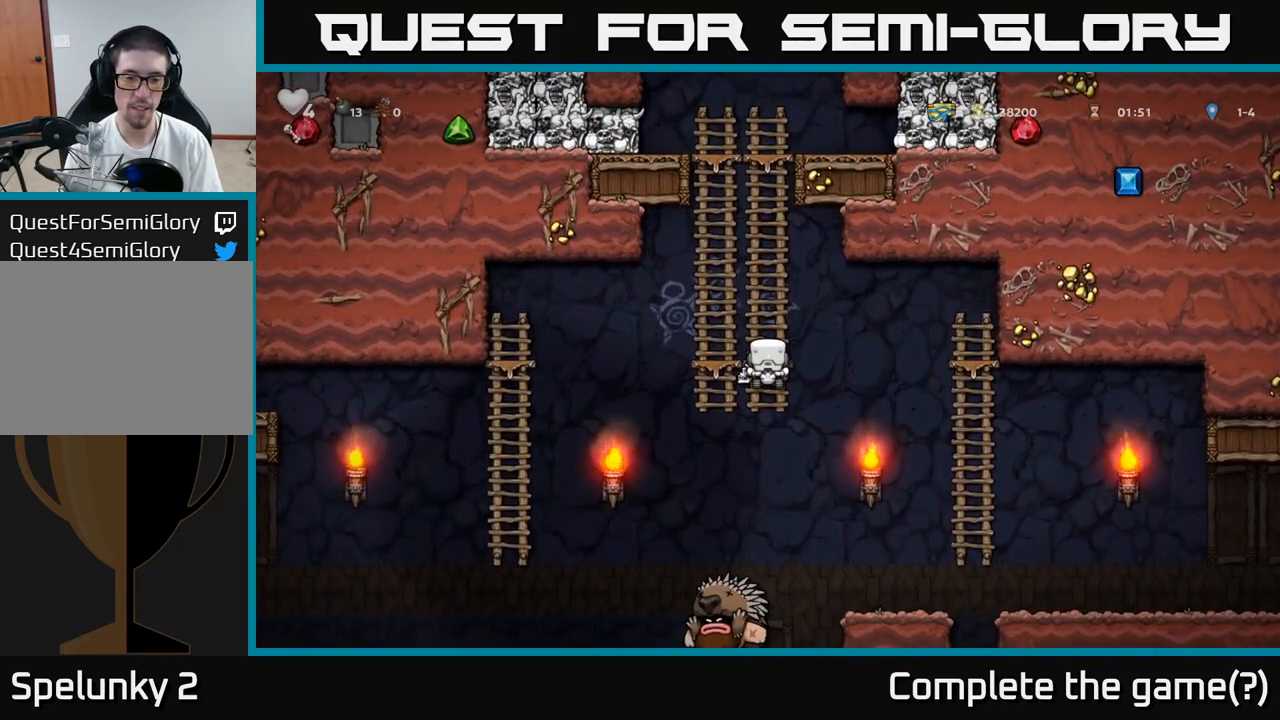
{"buttons": [], "left_stick": "right", "events": [[200, "left_stick", "down-left"], [233, "A", "down"], [333, "A", "up"], [367, "left_stick", "right"]]}